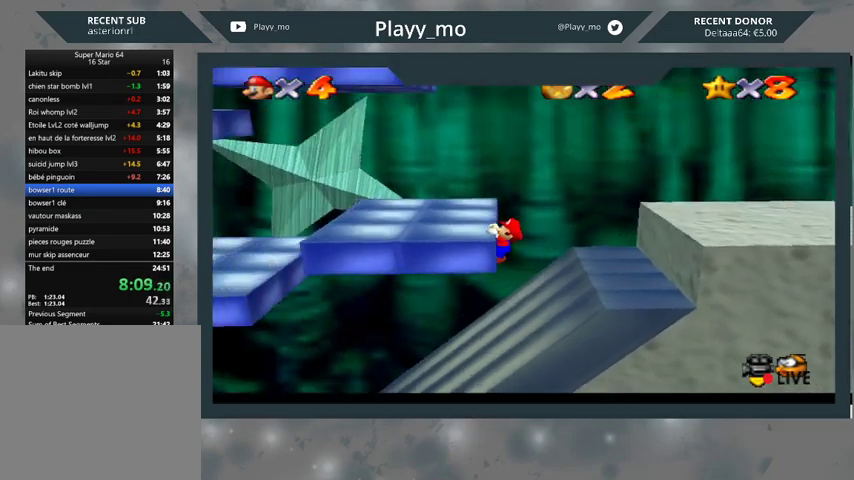
Gameplay with a controller (Xbox layout); each line is a JSON object with the inputs held at the frame after it. "events" lists button and stick changes between this image and that frame as [ms after this image, input, new state], when the widget could be followed in between.
{"buttons": ["A"], "left_stick": "up-left", "right_stick": "center", "events": [[67, "left_stick", "up"], [200, "A", "up"], [333, "left_stick", "up-left"], [400, "A", "down"]]}
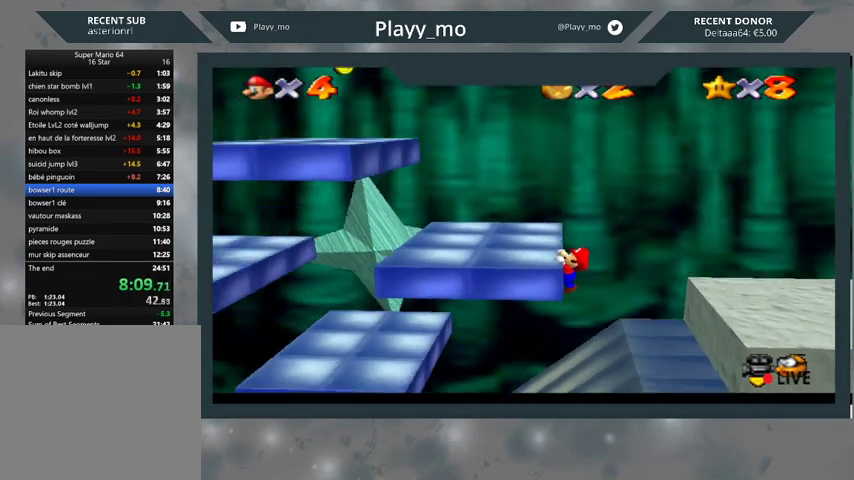
{"buttons": [], "left_stick": "up-left", "right_stick": "center", "events": [[67, "left_stick", "center"], [100, "A", "up"], [333, "left_stick", "up-left"]]}
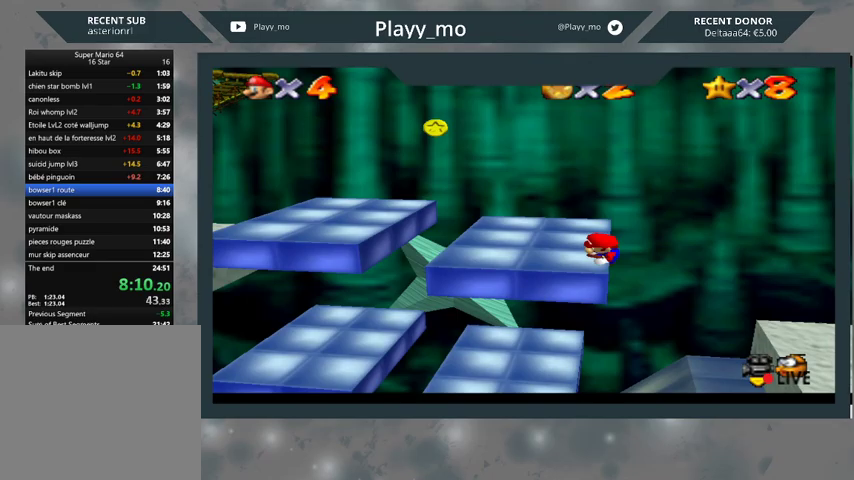
{"buttons": [], "left_stick": "up-left", "right_stick": "center", "events": []}
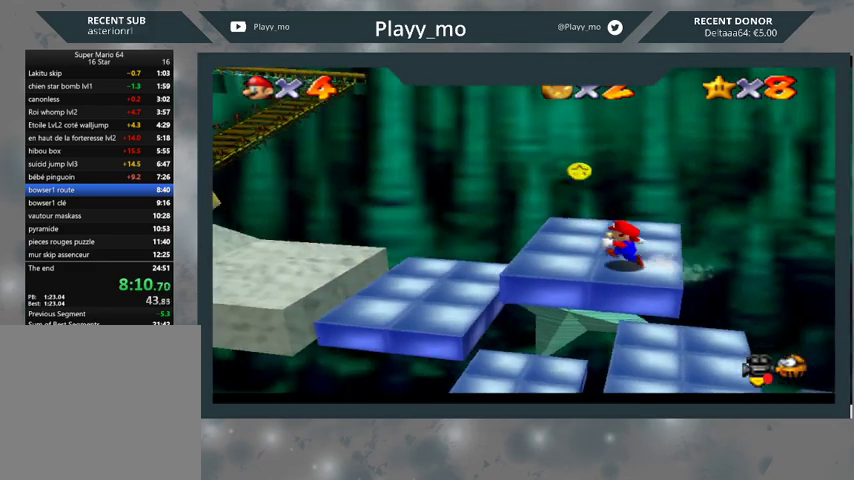
{"buttons": ["A"], "left_stick": "left", "right_stick": "center", "events": [[167, "left_stick", "left"], [233, "A", "down"]]}
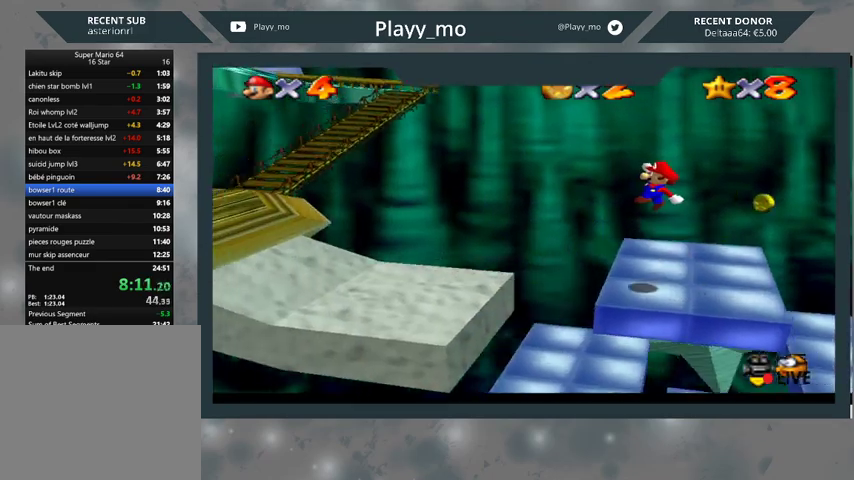
{"buttons": [], "left_stick": "left", "right_stick": "center", "events": [[167, "B", "down"], [400, "B", "up"], [433, "A", "up"]]}
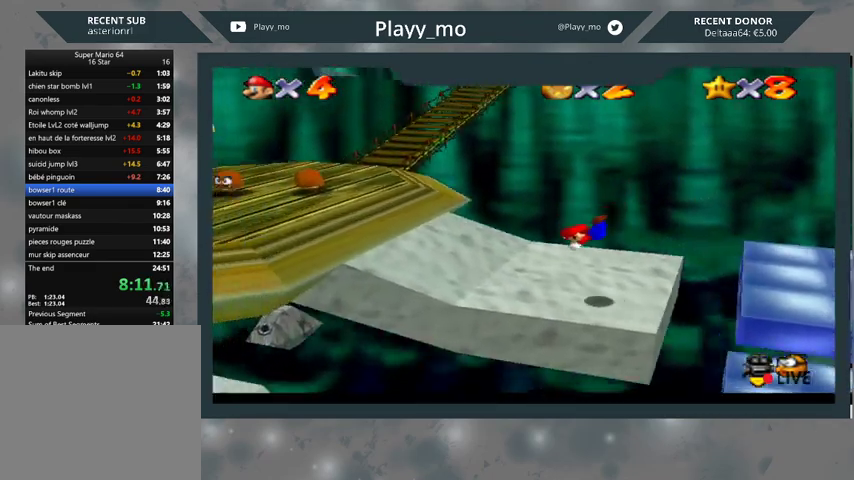
{"buttons": [], "left_stick": "up-left", "right_stick": "center", "events": [[33, "left_stick", "up-left"], [233, "A", "down"], [400, "A", "up"]]}
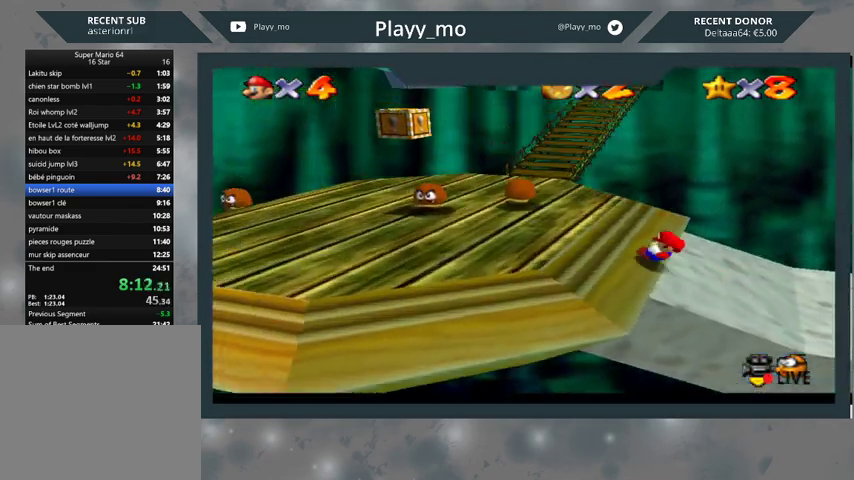
{"buttons": ["A"], "left_stick": "left", "right_stick": "center", "events": [[267, "A", "down"], [467, "left_stick", "left"]]}
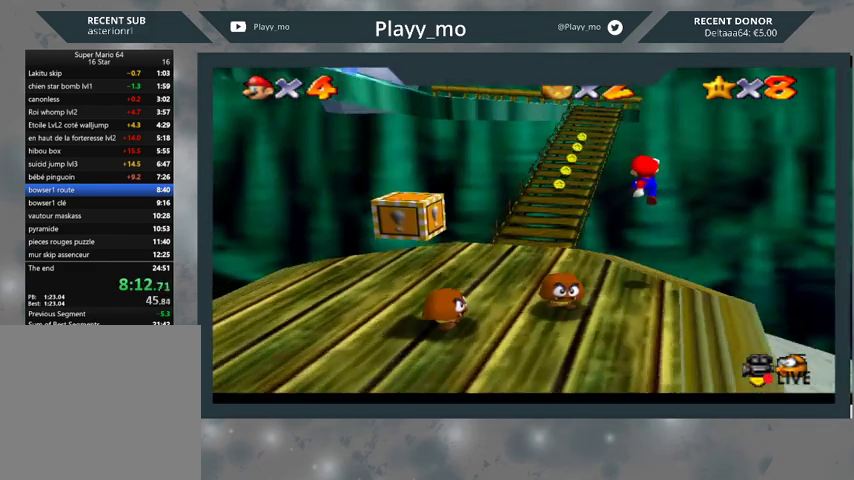
{"buttons": ["A"], "left_stick": "left", "right_stick": "center", "events": []}
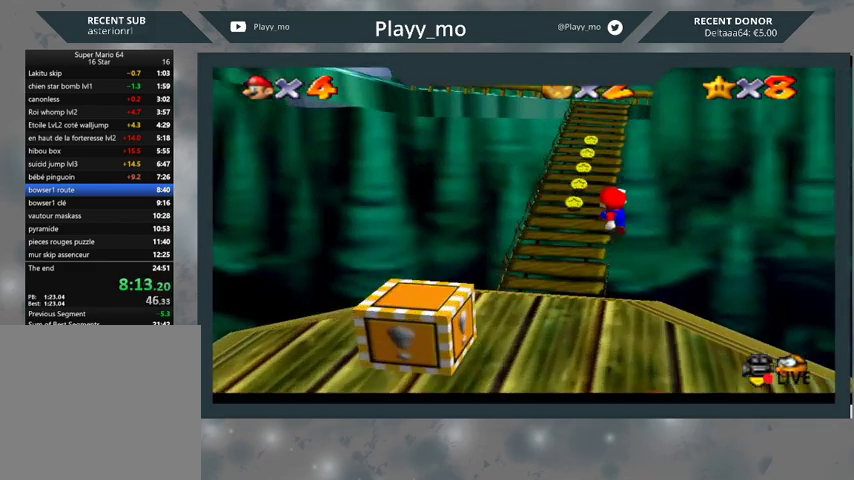
{"buttons": [], "left_stick": "up-left", "right_stick": "center", "events": [[67, "A", "up"], [233, "left_stick", "up-left"]]}
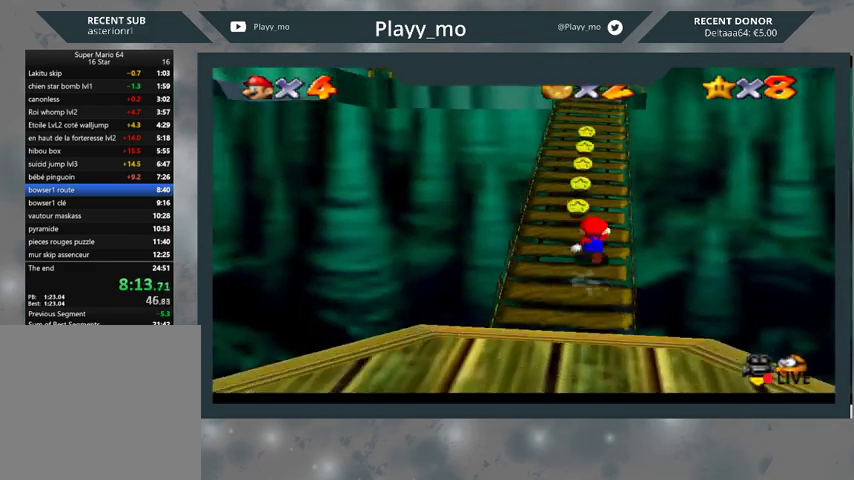
{"buttons": ["L2"], "left_stick": "up-left", "right_stick": "center", "events": [[100, "L2", "down"], [167, "A", "down"], [500, "A", "up"]]}
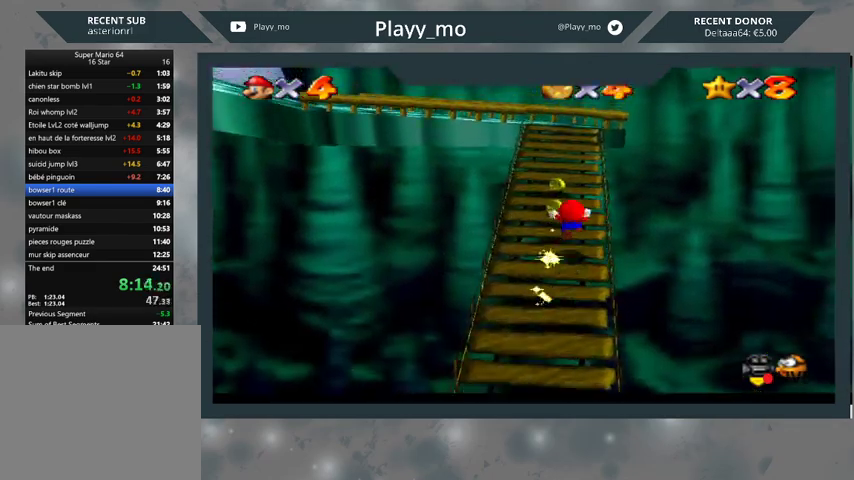
{"buttons": [], "left_stick": "up", "right_stick": "right", "events": [[300, "L2", "up"], [433, "left_stick", "up"], [433, "right_stick", "right"]]}
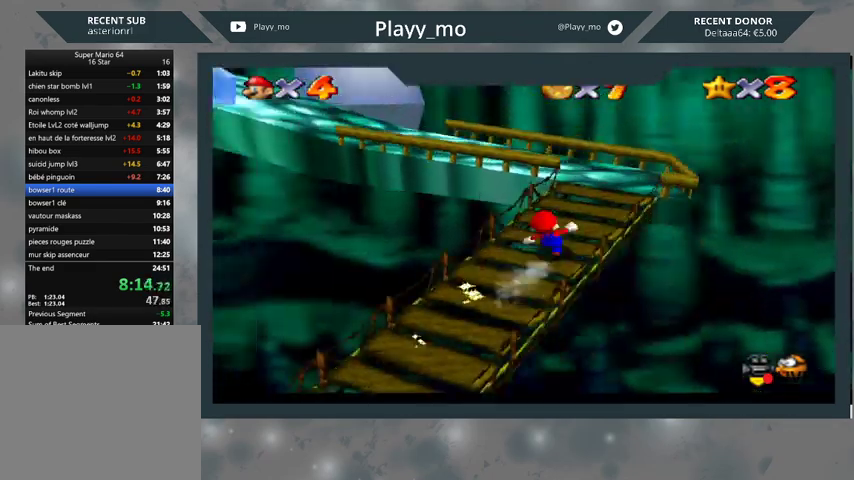
{"buttons": [], "left_stick": "up", "right_stick": "center", "events": [[33, "right_stick", "center"], [67, "left_stick", "up-right"], [500, "left_stick", "up"]]}
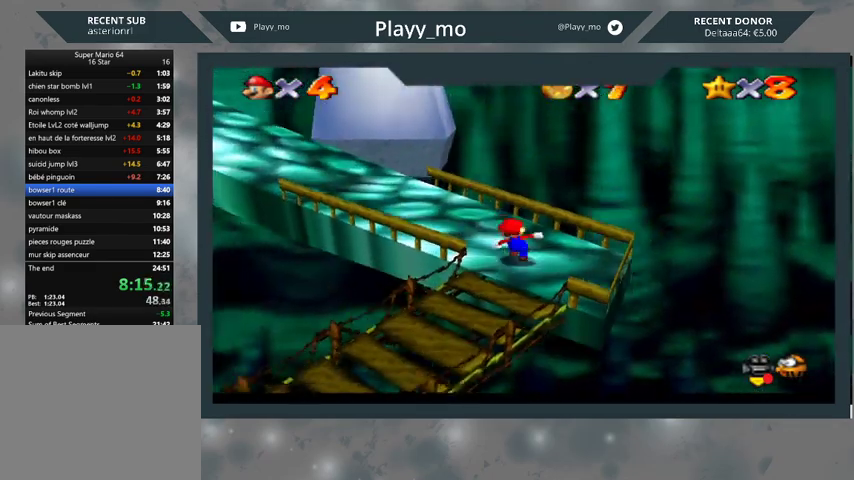
{"buttons": [], "left_stick": "up-left", "right_stick": "center", "events": [[100, "left_stick", "up-left"], [333, "right_stick", "right"], [433, "right_stick", "center"]]}
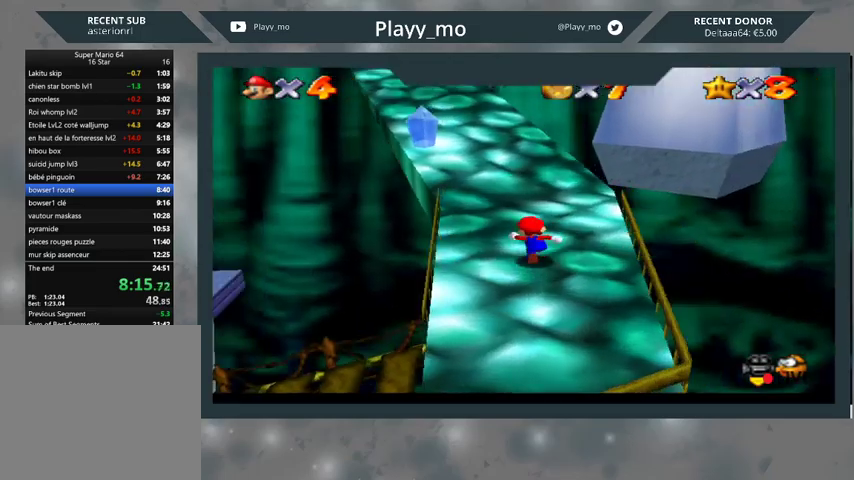
{"buttons": ["L2"], "left_stick": "up", "right_stick": "center", "events": [[467, "L2", "down"], [500, "left_stick", "up"]]}
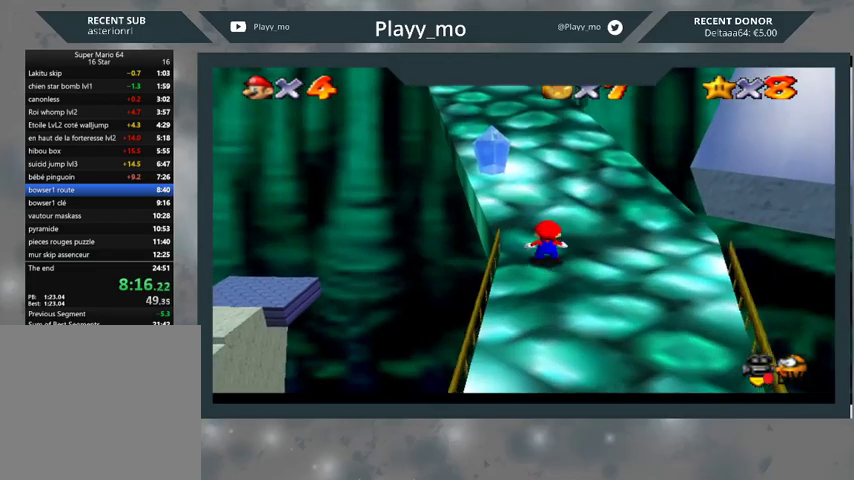
{"buttons": ["L2"], "left_stick": "up", "right_stick": "center", "events": [[67, "A", "down"], [167, "left_stick", "up-left"], [367, "A", "up"], [400, "left_stick", "up"]]}
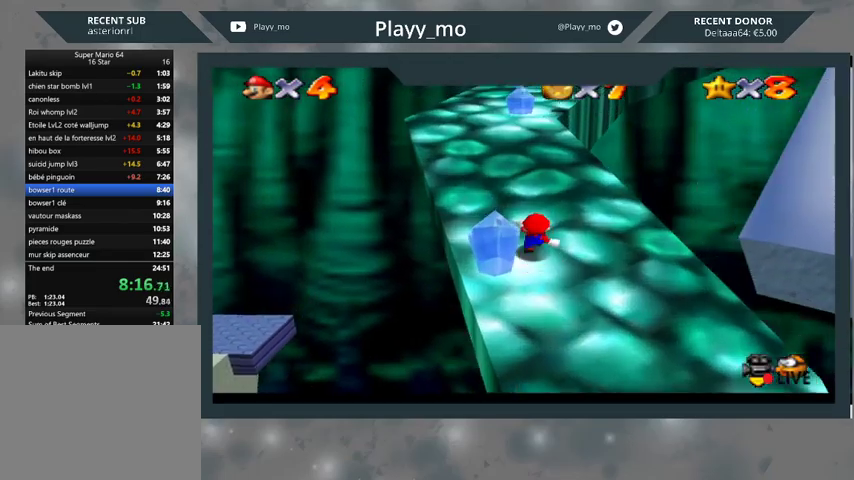
{"buttons": ["L2"], "left_stick": "up", "right_stick": "center", "events": [[300, "A", "down"], [400, "A", "up"]]}
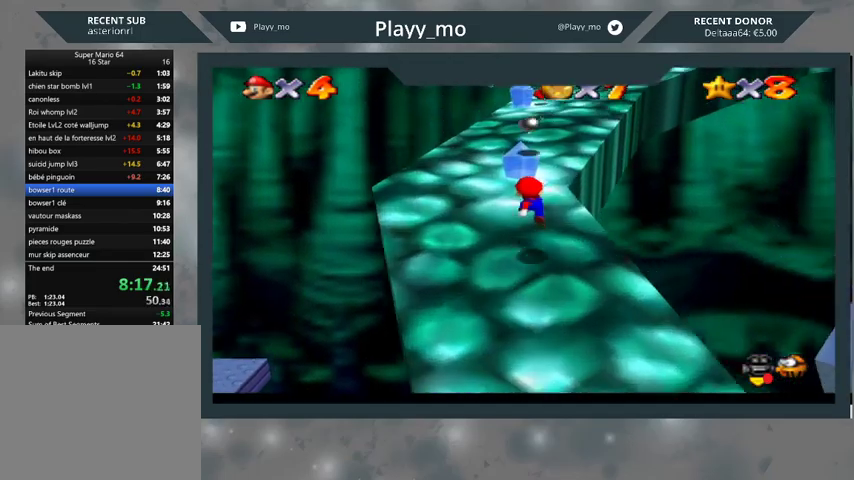
{"buttons": [], "left_stick": "up", "right_stick": "center", "events": [[300, "L2", "up"]]}
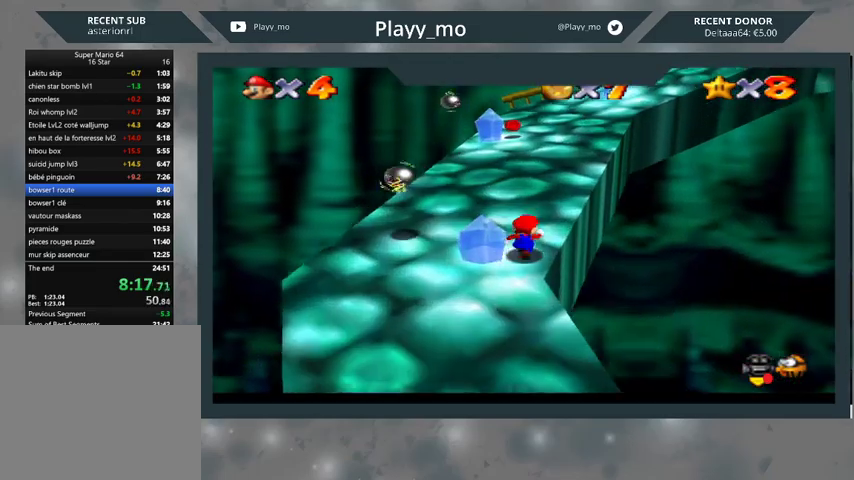
{"buttons": [], "left_stick": "up", "right_stick": "left", "events": [[500, "right_stick", "left"]]}
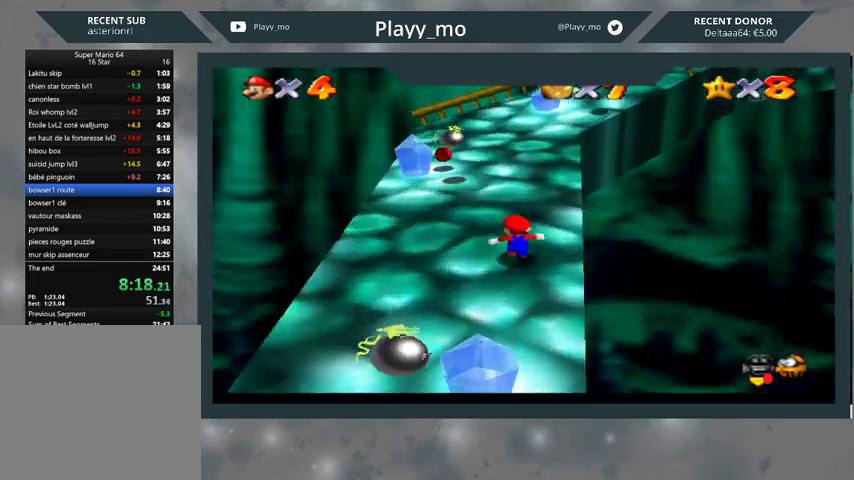
{"buttons": [], "left_stick": "up-left", "right_stick": "center", "events": [[100, "right_stick", "center"], [133, "left_stick", "up-left"]]}
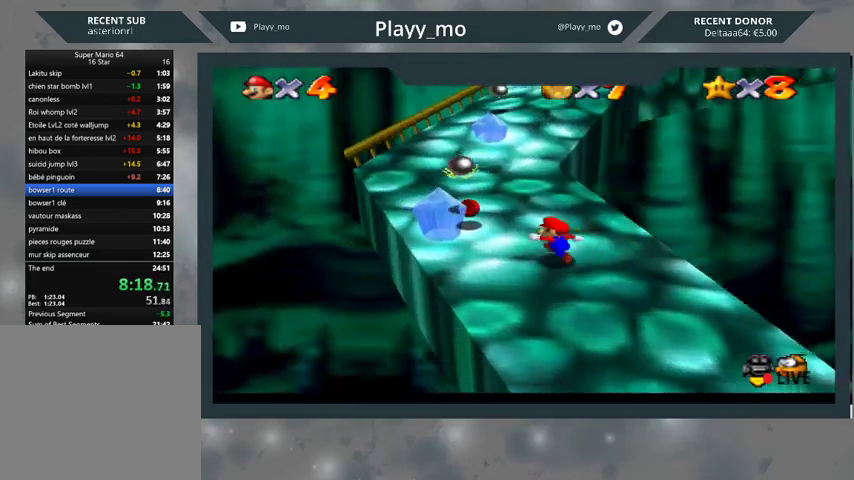
{"buttons": [], "left_stick": "up-left", "right_stick": "center", "events": [[300, "right_stick", "left"], [400, "right_stick", "center"]]}
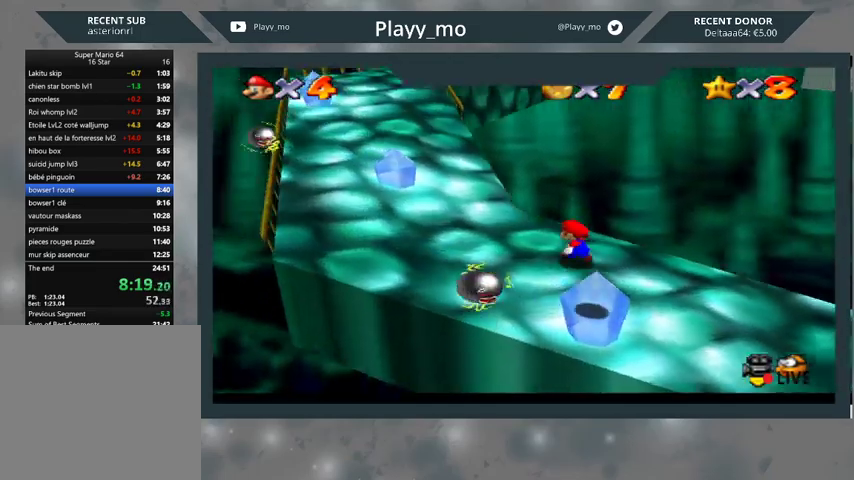
{"buttons": [], "left_stick": "up-left", "right_stick": "center", "events": []}
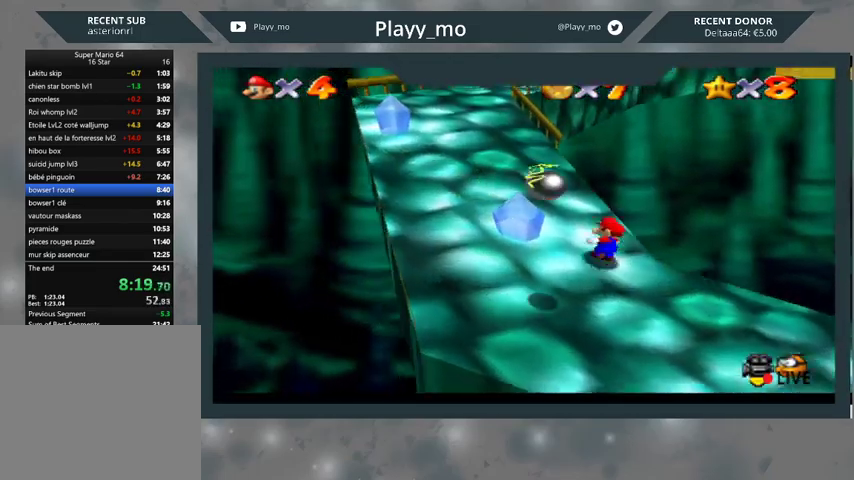
{"buttons": [], "left_stick": "up-left", "right_stick": "center", "events": []}
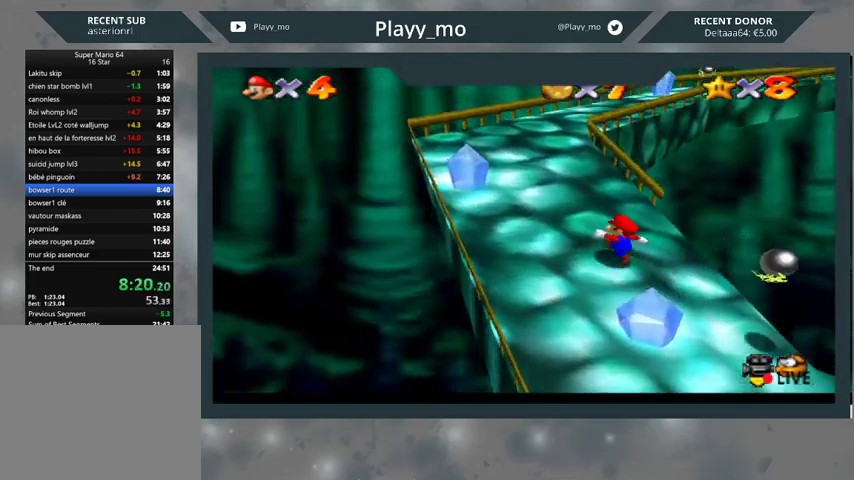
{"buttons": [], "left_stick": "up-left", "right_stick": "center", "events": []}
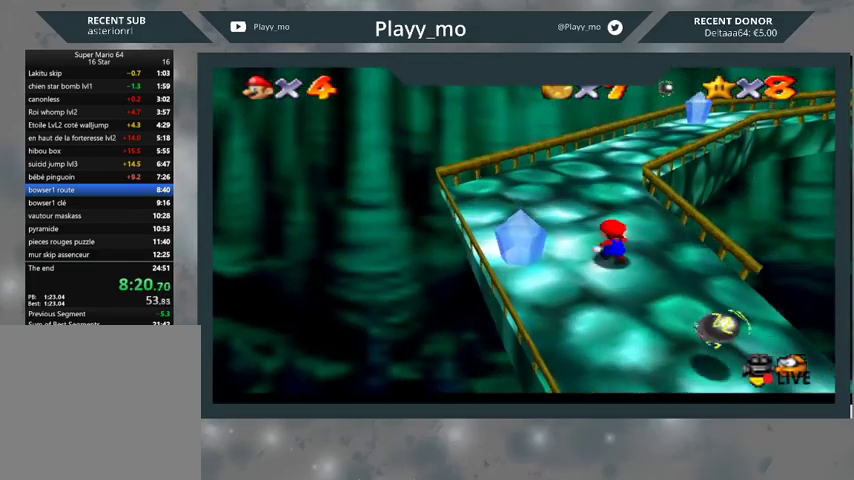
{"buttons": [], "left_stick": "up-left", "right_stick": "center", "events": [[367, "right_stick", "left"], [500, "right_stick", "center"]]}
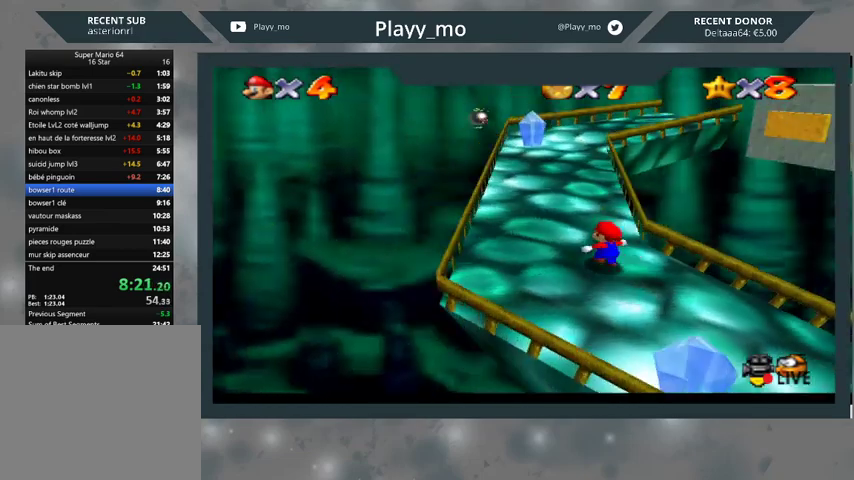
{"buttons": [], "left_stick": "up-left", "right_stick": "center", "events": []}
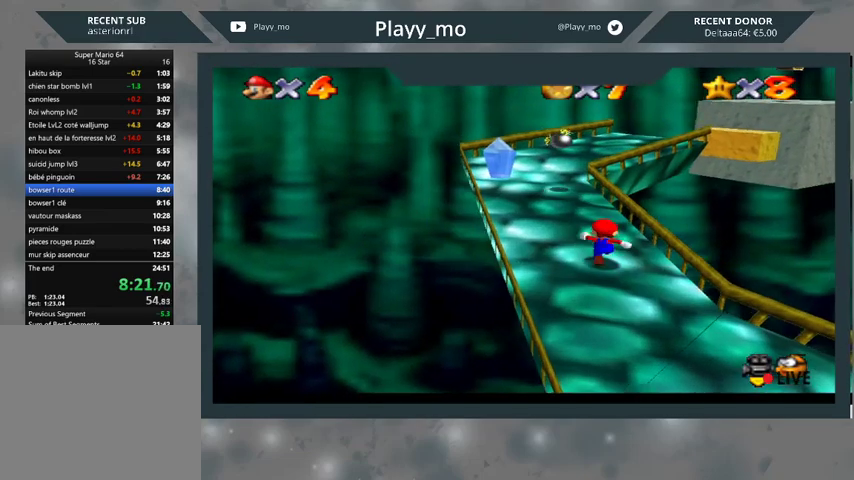
{"buttons": [], "left_stick": "up-left", "right_stick": "center", "events": []}
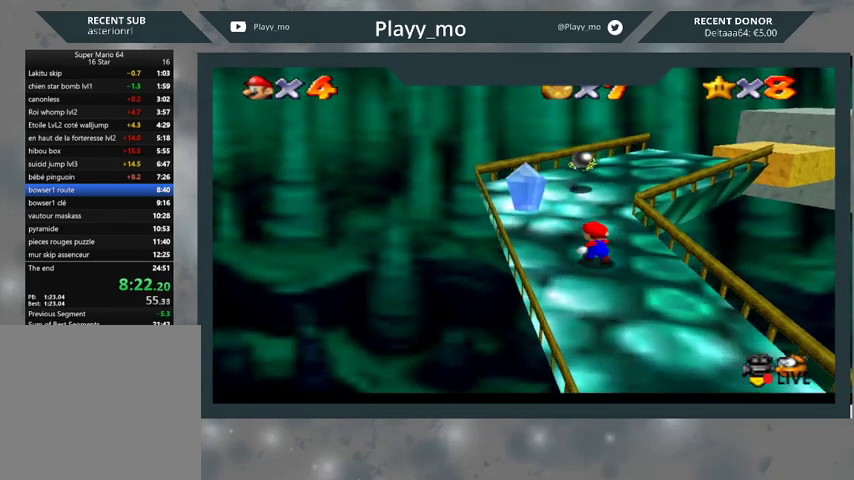
{"buttons": [], "left_stick": "up", "right_stick": "center", "events": [[367, "left_stick", "up"]]}
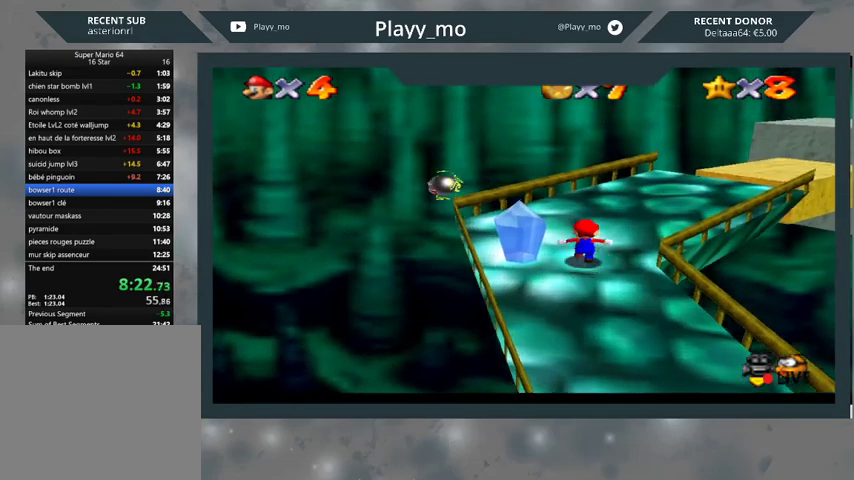
{"buttons": [], "left_stick": "up", "right_stick": "center", "events": []}
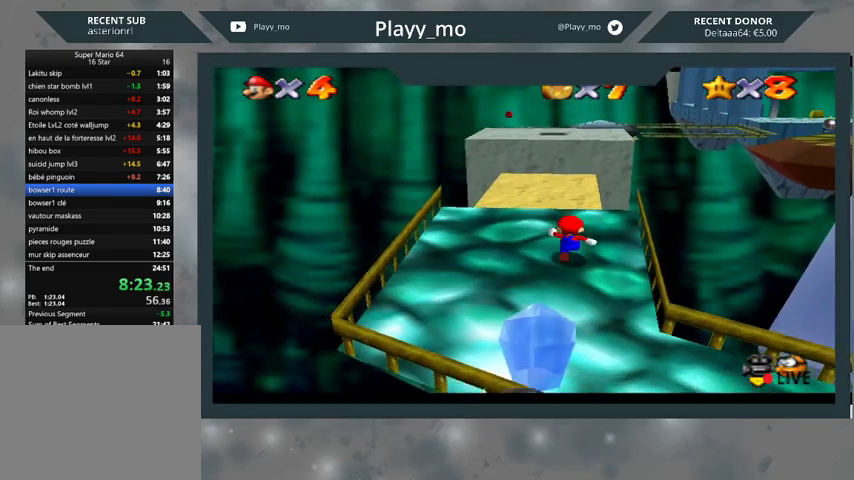
{"buttons": ["A", "L2"], "left_stick": "up-left", "right_stick": "center", "events": [[133, "L2", "down"], [167, "A", "down"], [467, "left_stick", "up-left"]]}